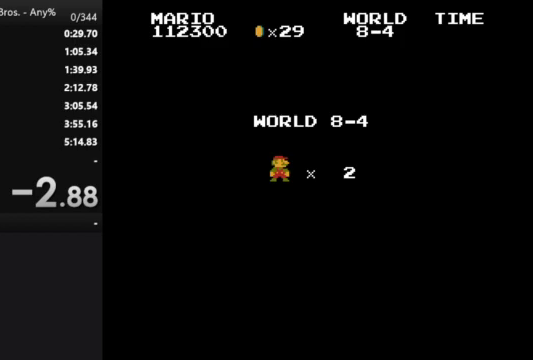
Gameplay with a controller (Nintendo layout); each line is a JSON object with the inputs held at the frame after it. "events" lists button and stick changes between this image and that frame as [ms after this image, input, new state], when the widget could be followed in between. Not read: L3 R3.
{"buttons": [], "events": []}
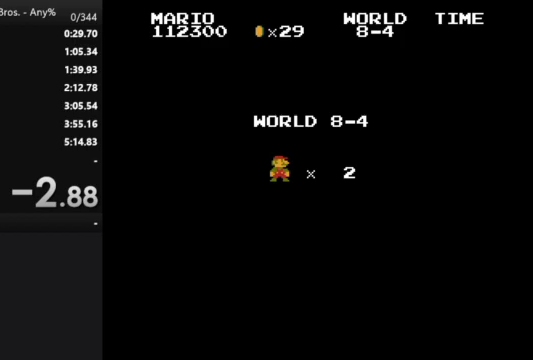
{"buttons": [], "events": []}
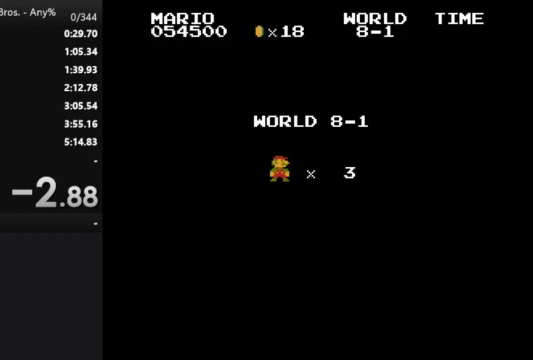
{"buttons": ["B"], "events": [[467, "B", "down"]]}
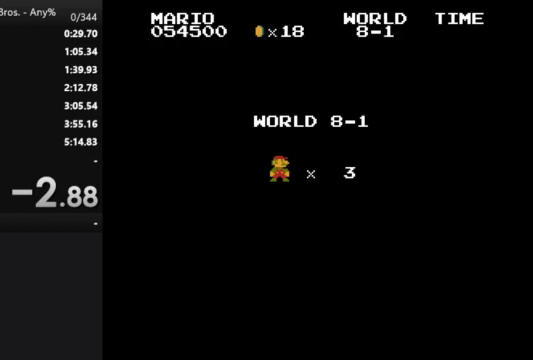
{"buttons": ["B", "DPAD_RIGHT"], "events": [[67, "DPAD_RIGHT", "down"]]}
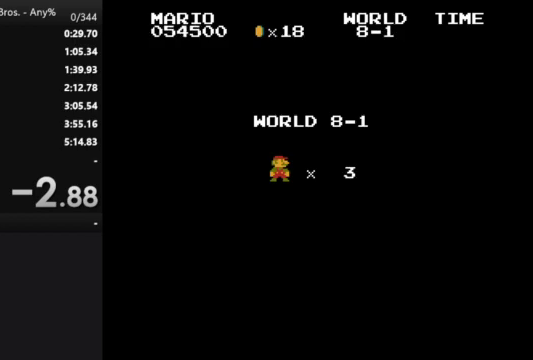
{"buttons": ["B", "DPAD_RIGHT"], "events": []}
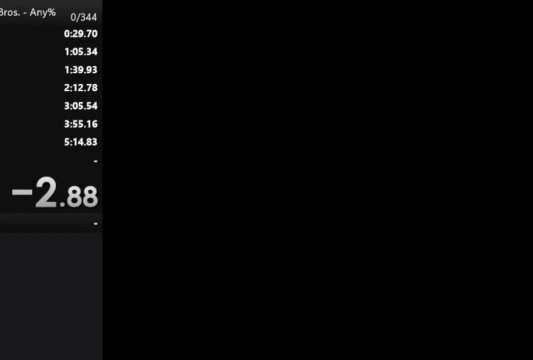
{"buttons": ["B", "DPAD_RIGHT"], "events": []}
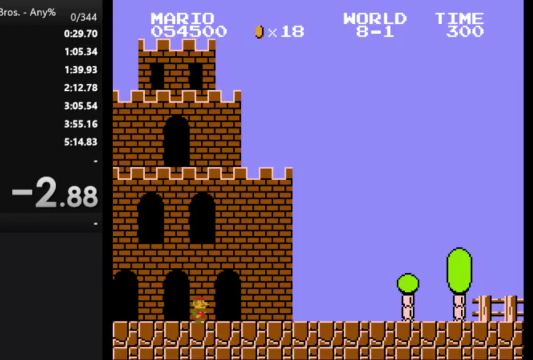
{"buttons": ["B", "DPAD_RIGHT"], "events": []}
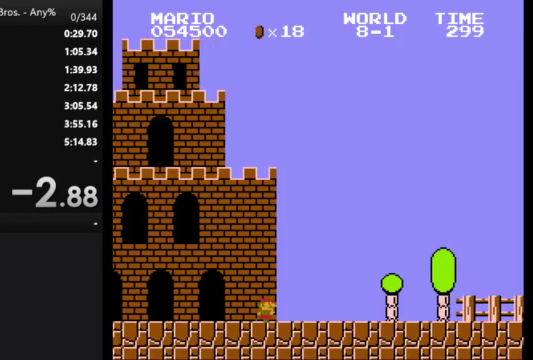
{"buttons": ["A", "B", "DPAD_RIGHT"], "events": [[367, "A", "down"]]}
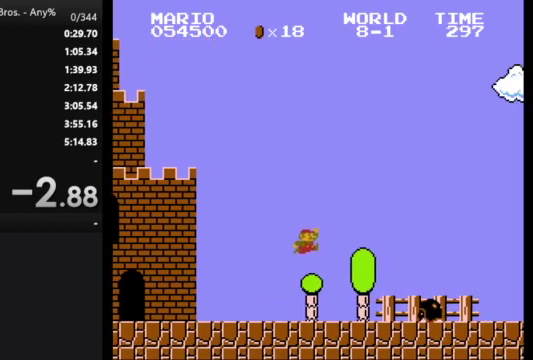
{"buttons": ["B", "DPAD_RIGHT"], "events": [[100, "A", "up"]]}
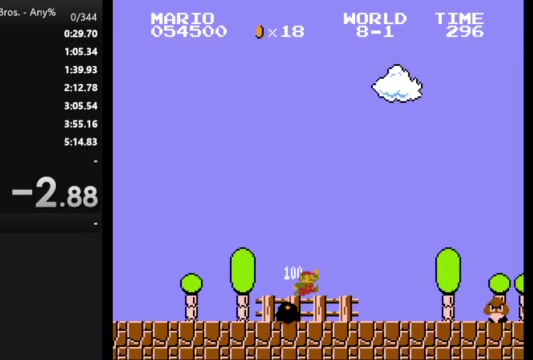
{"buttons": ["A", "B", "DPAD_RIGHT"], "events": [[433, "A", "down"]]}
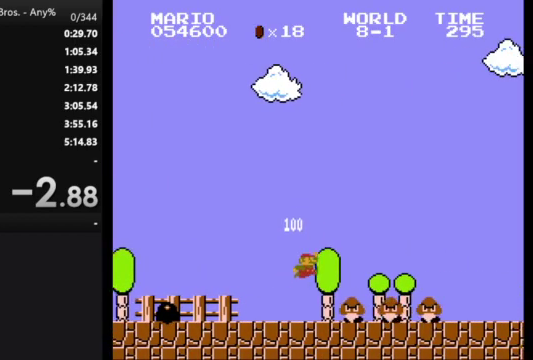
{"buttons": ["B", "DPAD_RIGHT"], "events": [[200, "A", "up"]]}
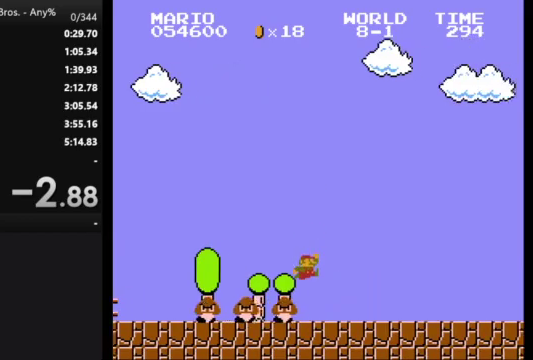
{"buttons": ["B", "DPAD_RIGHT"], "events": []}
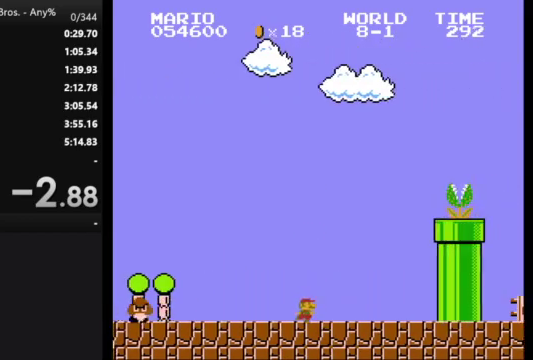
{"buttons": ["A", "B", "DPAD_RIGHT"], "events": [[167, "A", "down"]]}
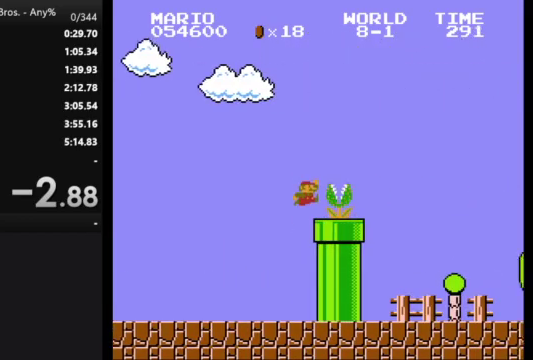
{"buttons": ["B", "DPAD_RIGHT"], "events": [[300, "A", "up"]]}
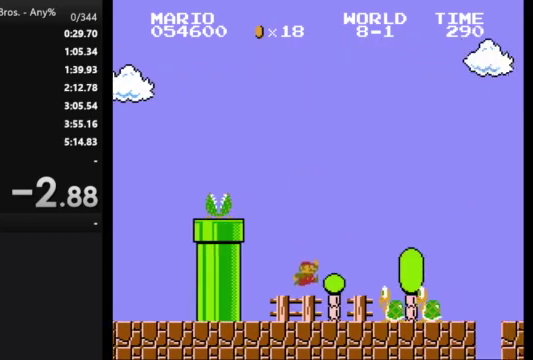
{"buttons": ["B", "DPAD_RIGHT"], "events": [[133, "A", "down"], [233, "A", "up"]]}
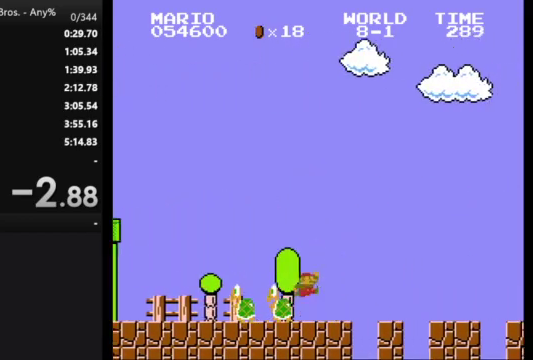
{"buttons": ["B", "DPAD_RIGHT"], "events": []}
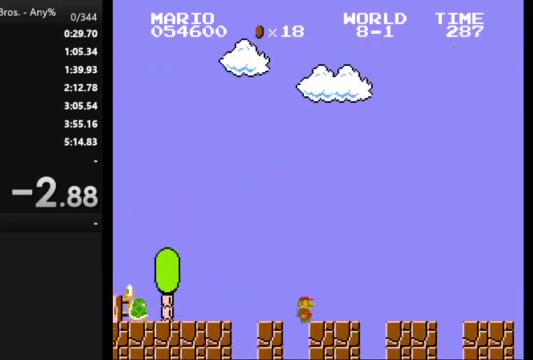
{"buttons": ["A", "B", "DPAD_RIGHT"], "events": [[500, "A", "down"]]}
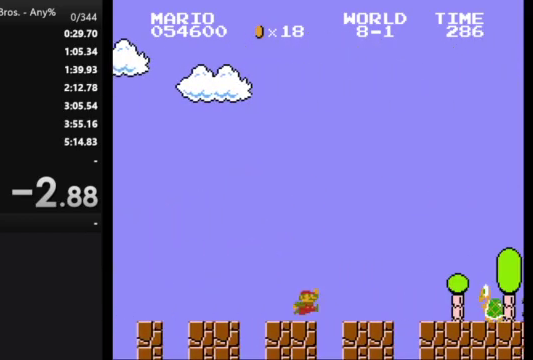
{"buttons": ["B", "DPAD_RIGHT"], "events": [[367, "A", "up"]]}
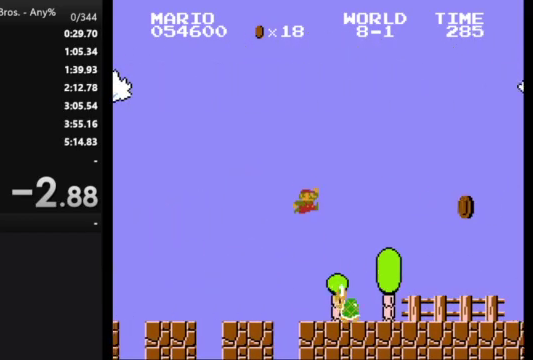
{"buttons": ["B", "DPAD_RIGHT"], "events": []}
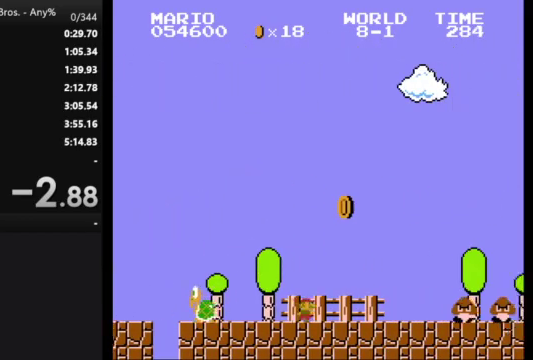
{"buttons": ["A", "B", "DPAD_RIGHT"], "events": [[333, "A", "down"]]}
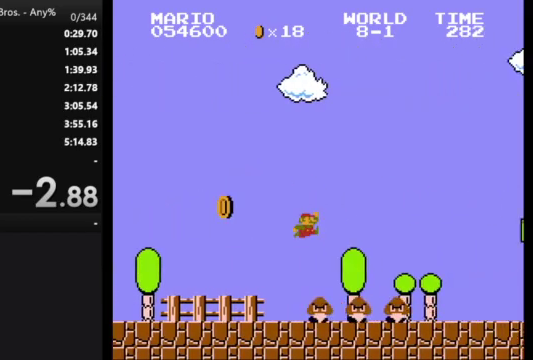
{"buttons": ["B", "DPAD_RIGHT"], "events": [[100, "A", "up"]]}
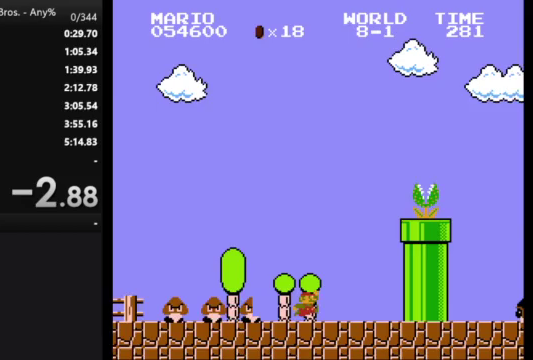
{"buttons": ["B"], "events": [[233, "DPAD_LEFT", "down"], [233, "DPAD_RIGHT", "up"], [367, "DPAD_LEFT", "up"]]}
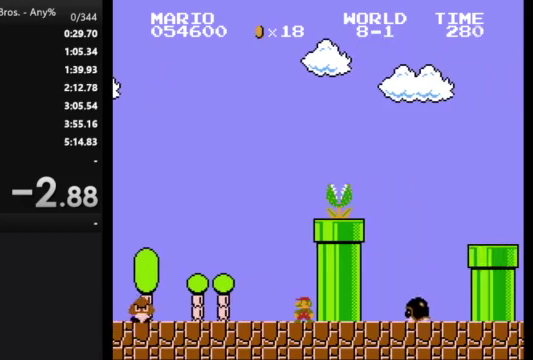
{"buttons": ["A", "B", "DPAD_RIGHT"], "events": [[267, "A", "down"], [500, "DPAD_RIGHT", "down"]]}
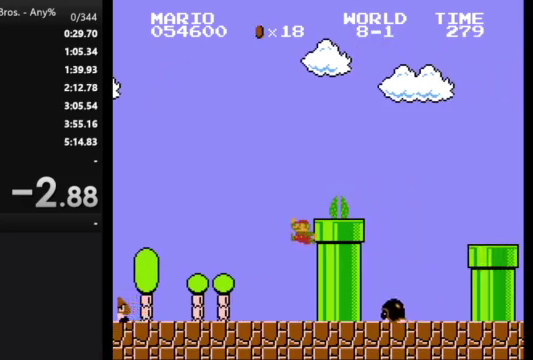
{"buttons": ["A", "B", "DPAD_RIGHT"], "events": [[267, "A", "up"], [400, "A", "down"]]}
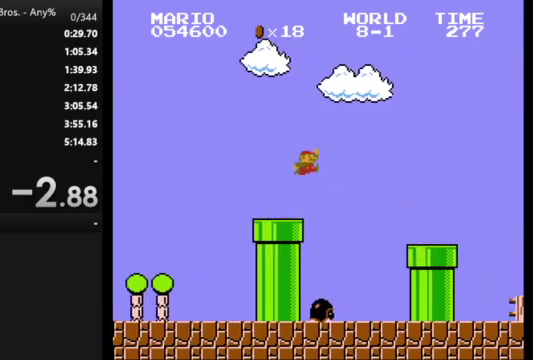
{"buttons": ["B", "DPAD_RIGHT"], "events": [[167, "A", "up"]]}
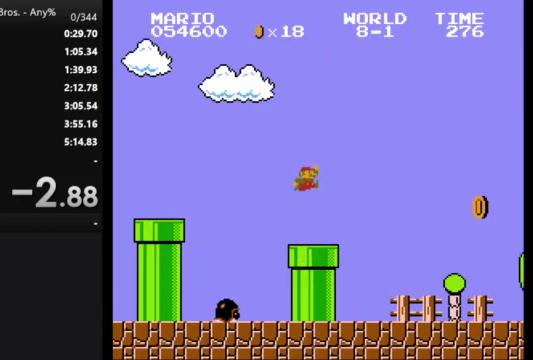
{"buttons": ["B", "DPAD_RIGHT"], "events": []}
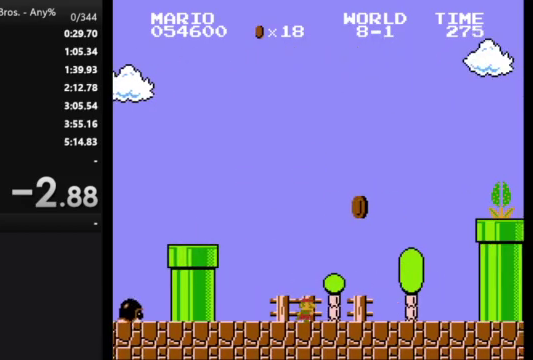
{"buttons": ["A", "B", "DPAD_RIGHT"], "events": [[367, "A", "down"]]}
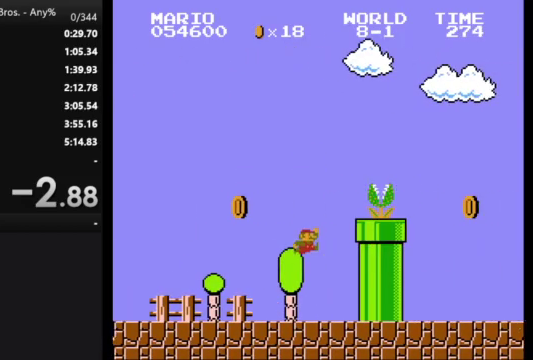
{"buttons": ["B", "DPAD_RIGHT"], "events": [[467, "A", "up"]]}
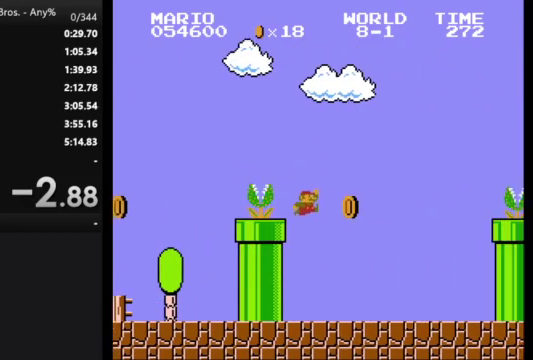
{"buttons": ["A", "B", "DPAD_RIGHT"], "events": [[433, "A", "down"]]}
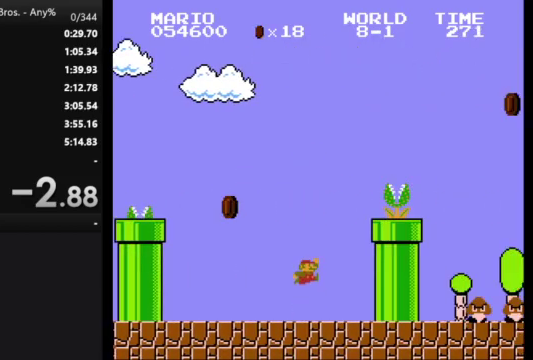
{"buttons": ["A", "B", "DPAD_RIGHT"], "events": []}